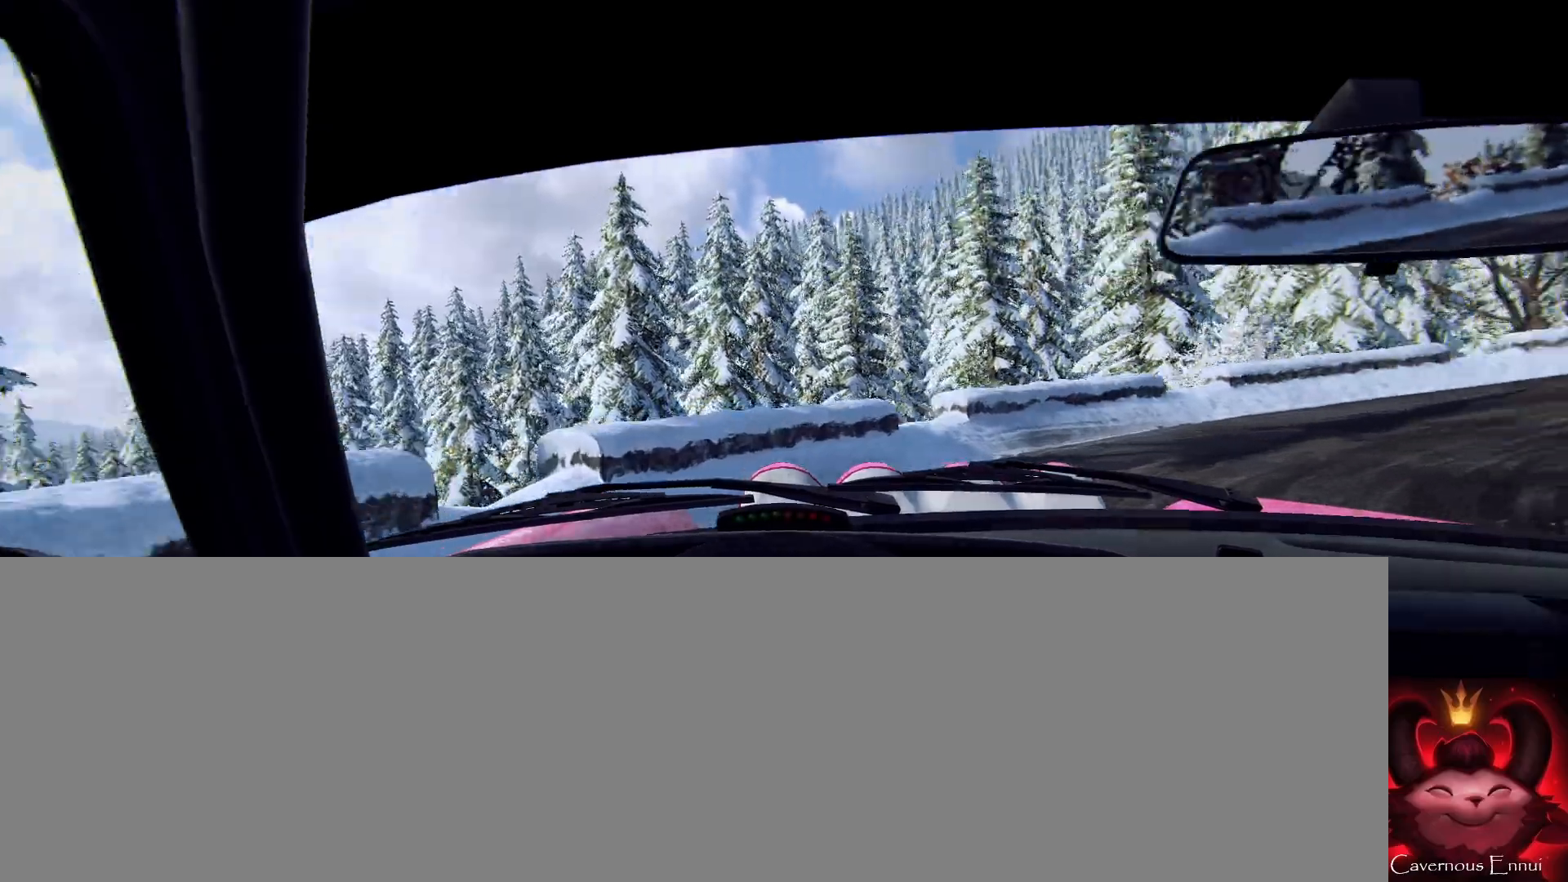
Gameplay with a controller (Xbox layout); each line is a JSON object with the inputs held at the frame after it. "events" lists button and stick changes between this image and that frame as [ms after this image, input, new state], when the widget could be followed in between. Not read: L3 R1 R3 SHARE.
{"buttons": [], "left_stick": "center", "right_stick": "up", "events": [[100, "right_stick", "center"], [400, "left_stick", "center"], [433, "right_stick", "up"]]}
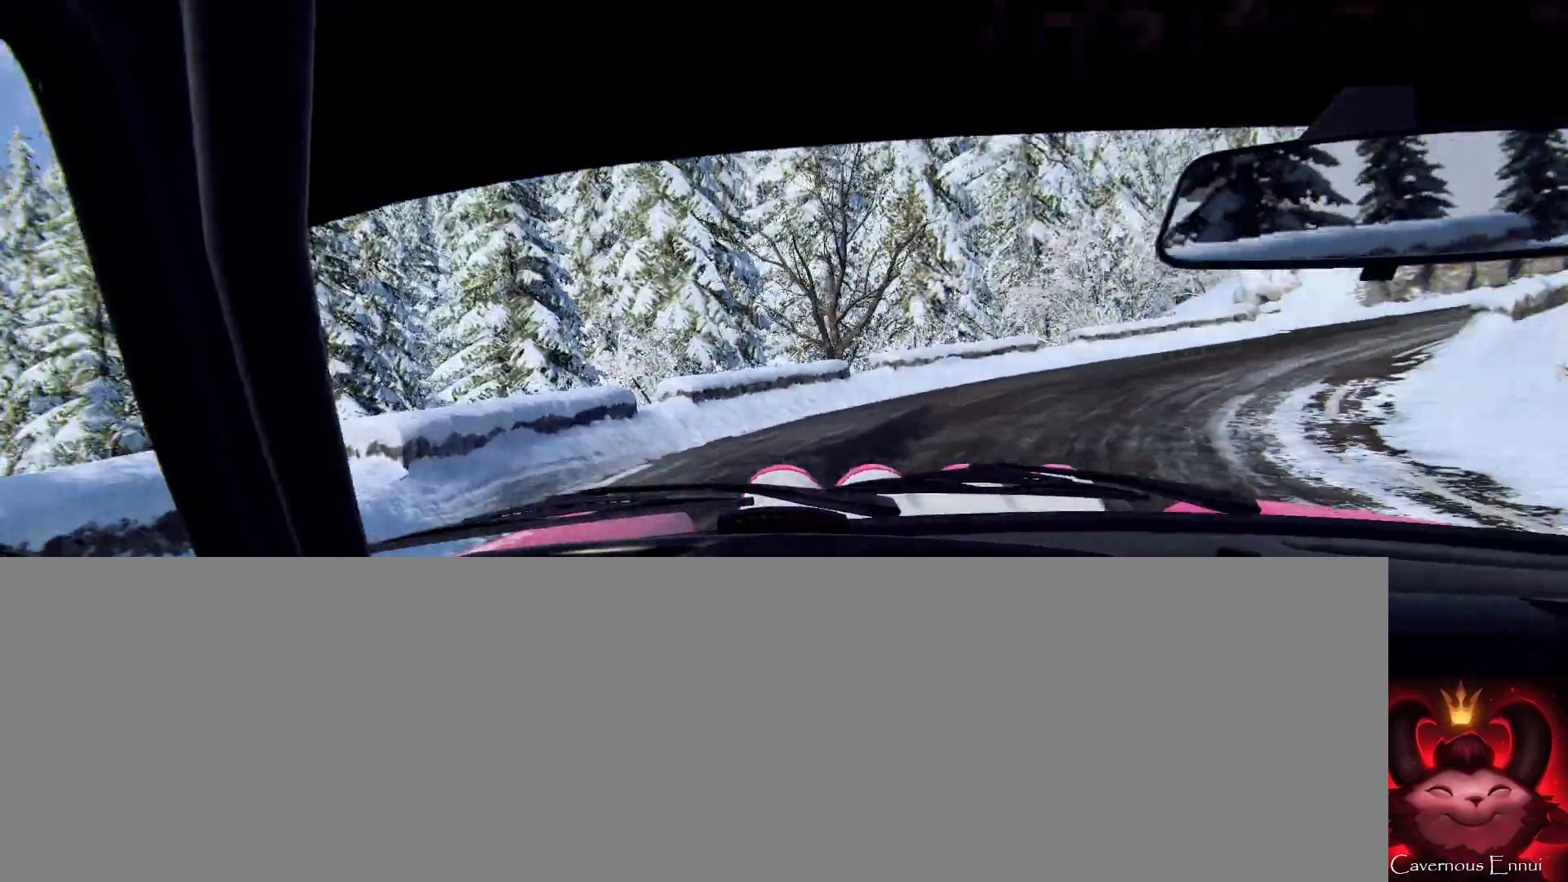
{"buttons": [], "left_stick": "center", "right_stick": "up", "events": [[67, "left_stick", "left"], [433, "left_stick", "center"]]}
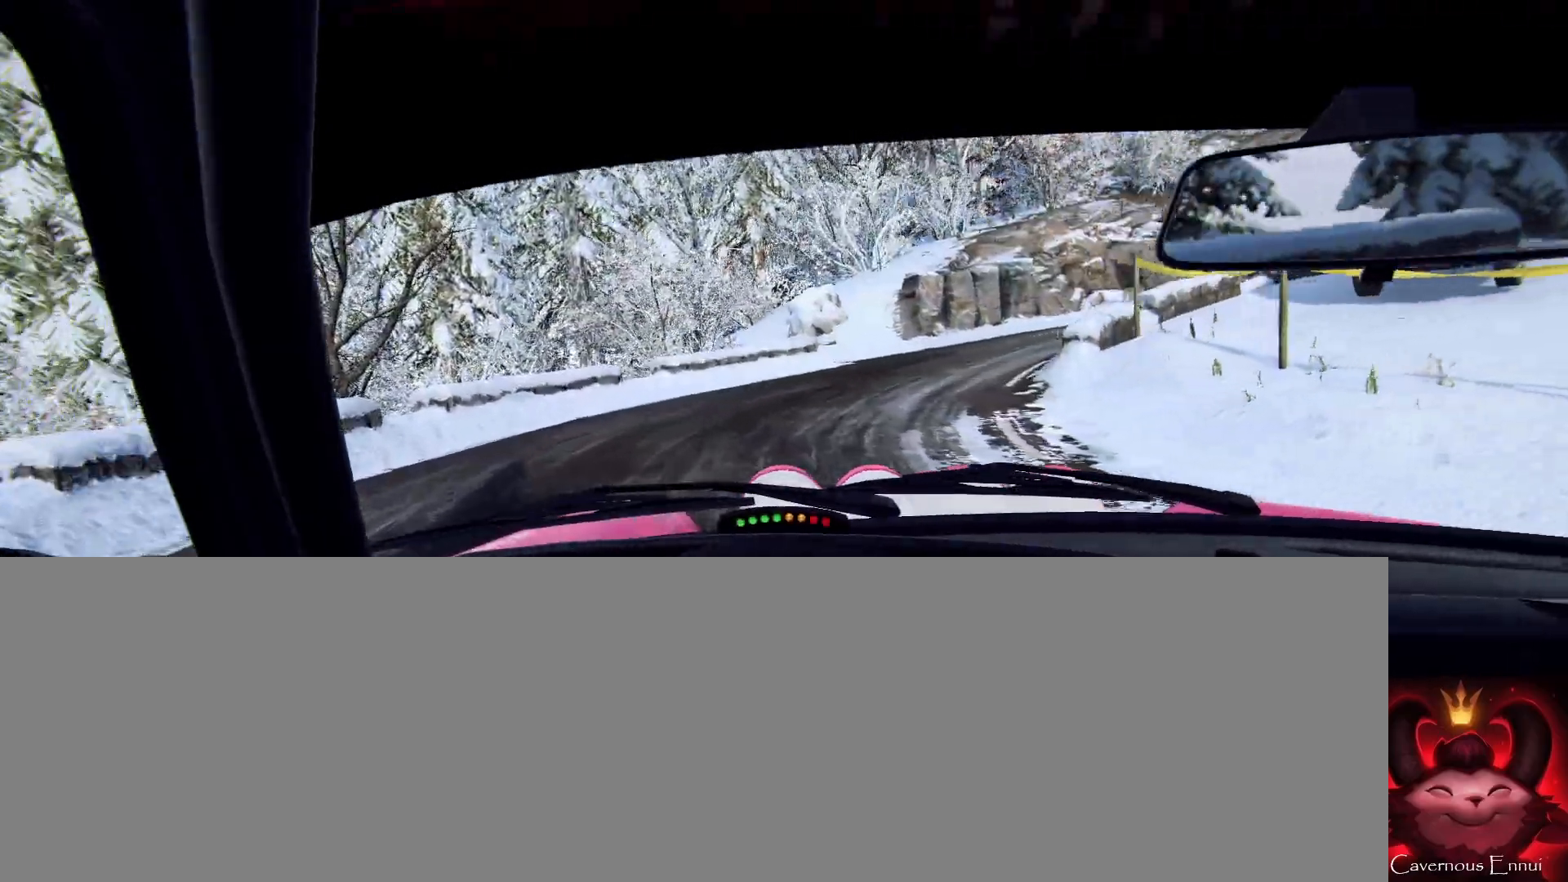
{"buttons": [], "left_stick": "center", "right_stick": "up", "events": [[233, "left_stick", "right"], [267, "right_stick", "center"], [433, "left_stick", "center"], [467, "right_stick", "up"]]}
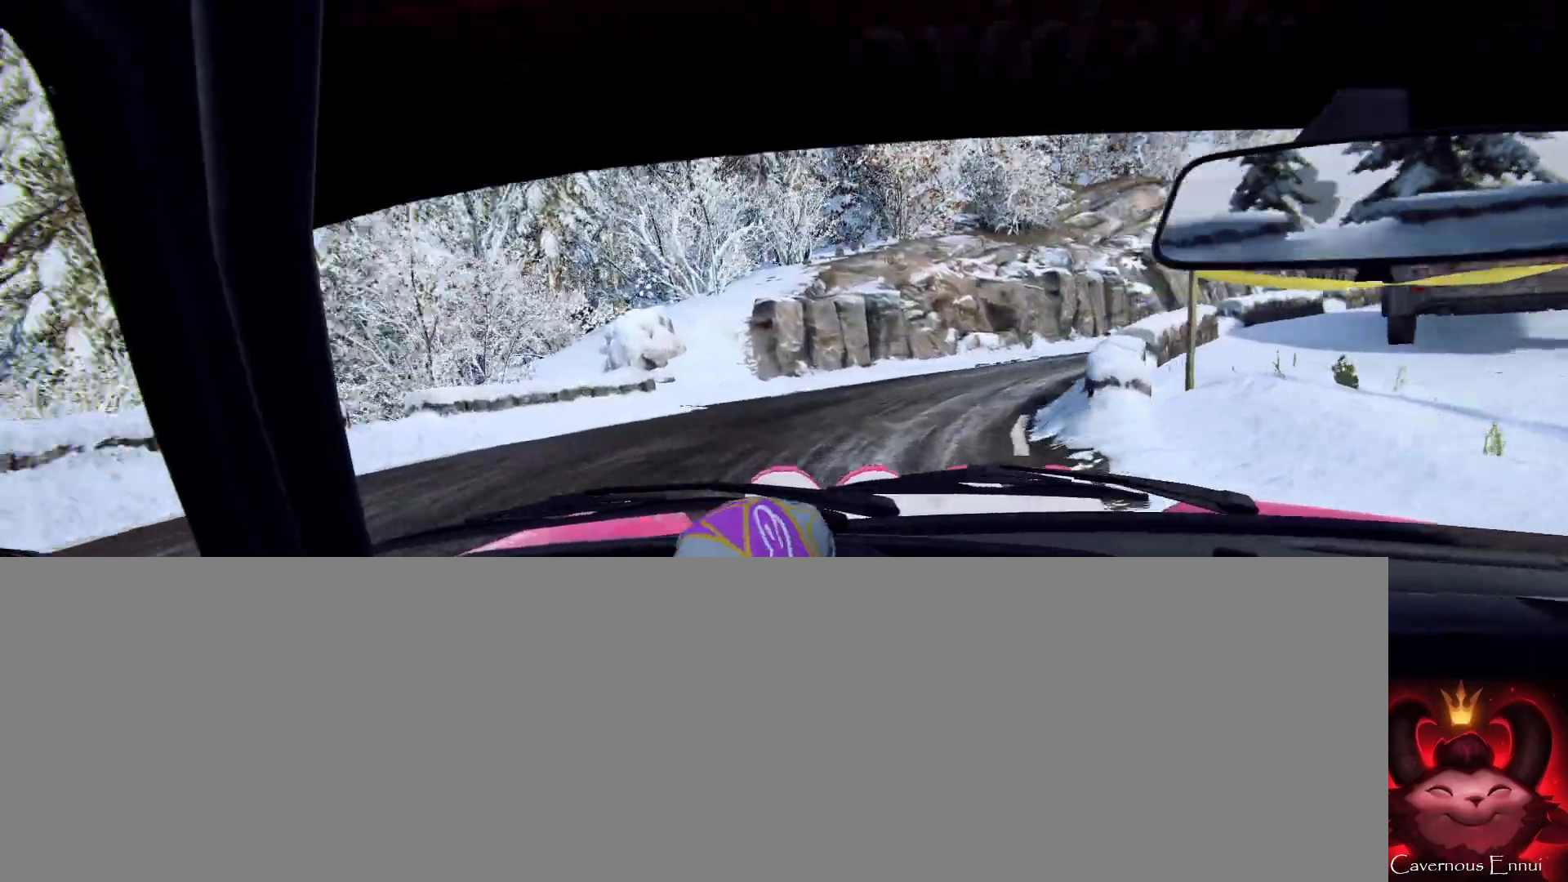
{"buttons": [], "left_stick": "right", "right_stick": "up", "events": [[67, "left_stick", "left"], [100, "right_stick", "center"], [267, "left_stick", "center"], [300, "right_stick", "up"], [500, "left_stick", "right"]]}
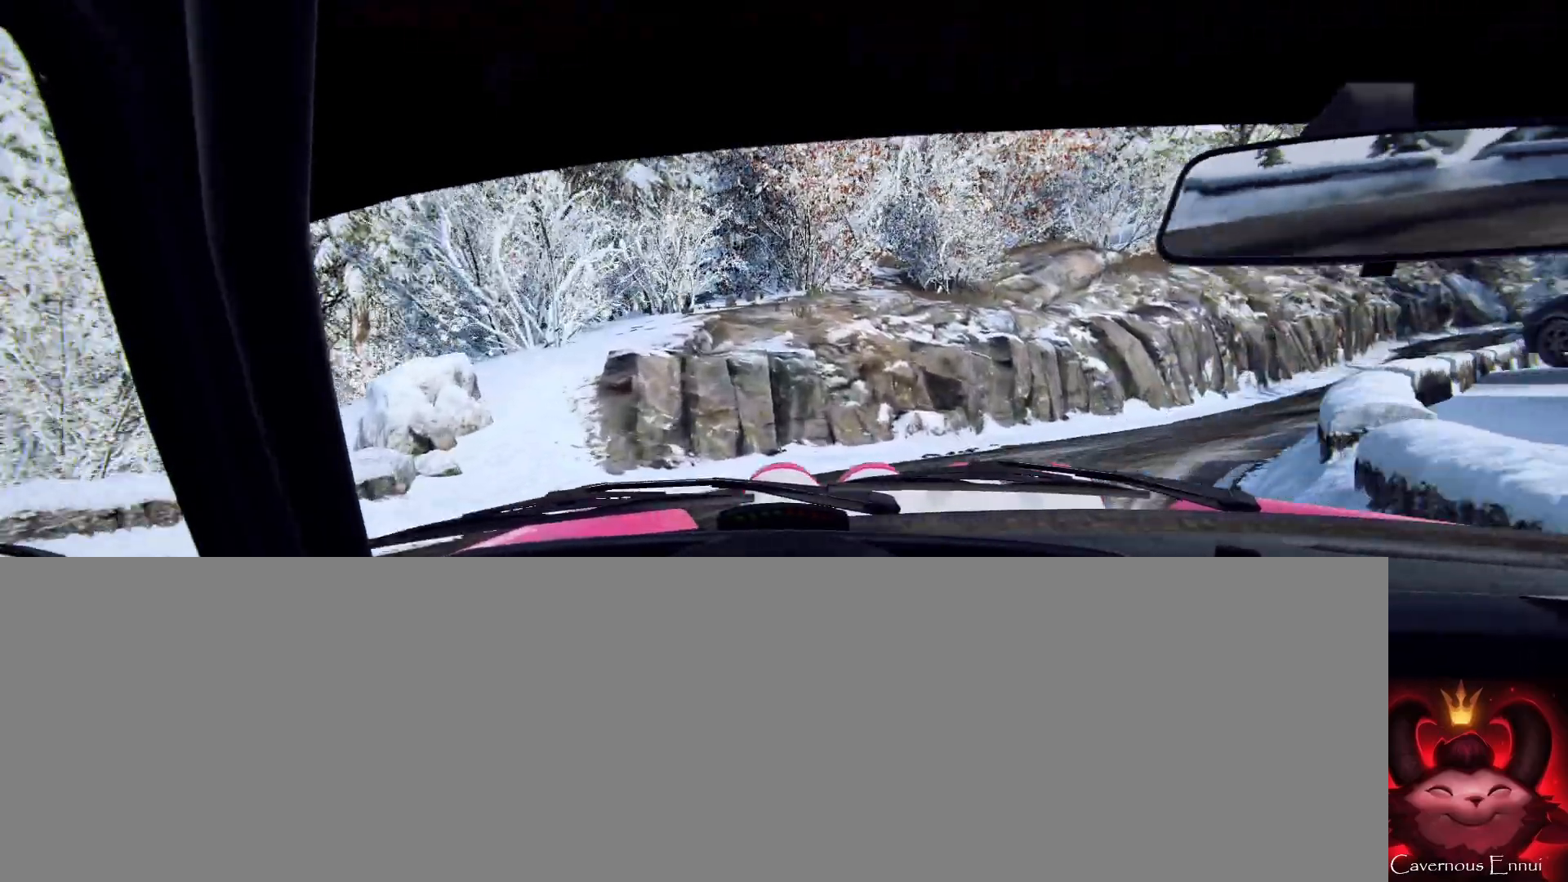
{"buttons": [], "left_stick": "right", "right_stick": "center", "events": [[33, "right_stick", "center"], [300, "left_stick", "center"], [500, "left_stick", "right"]]}
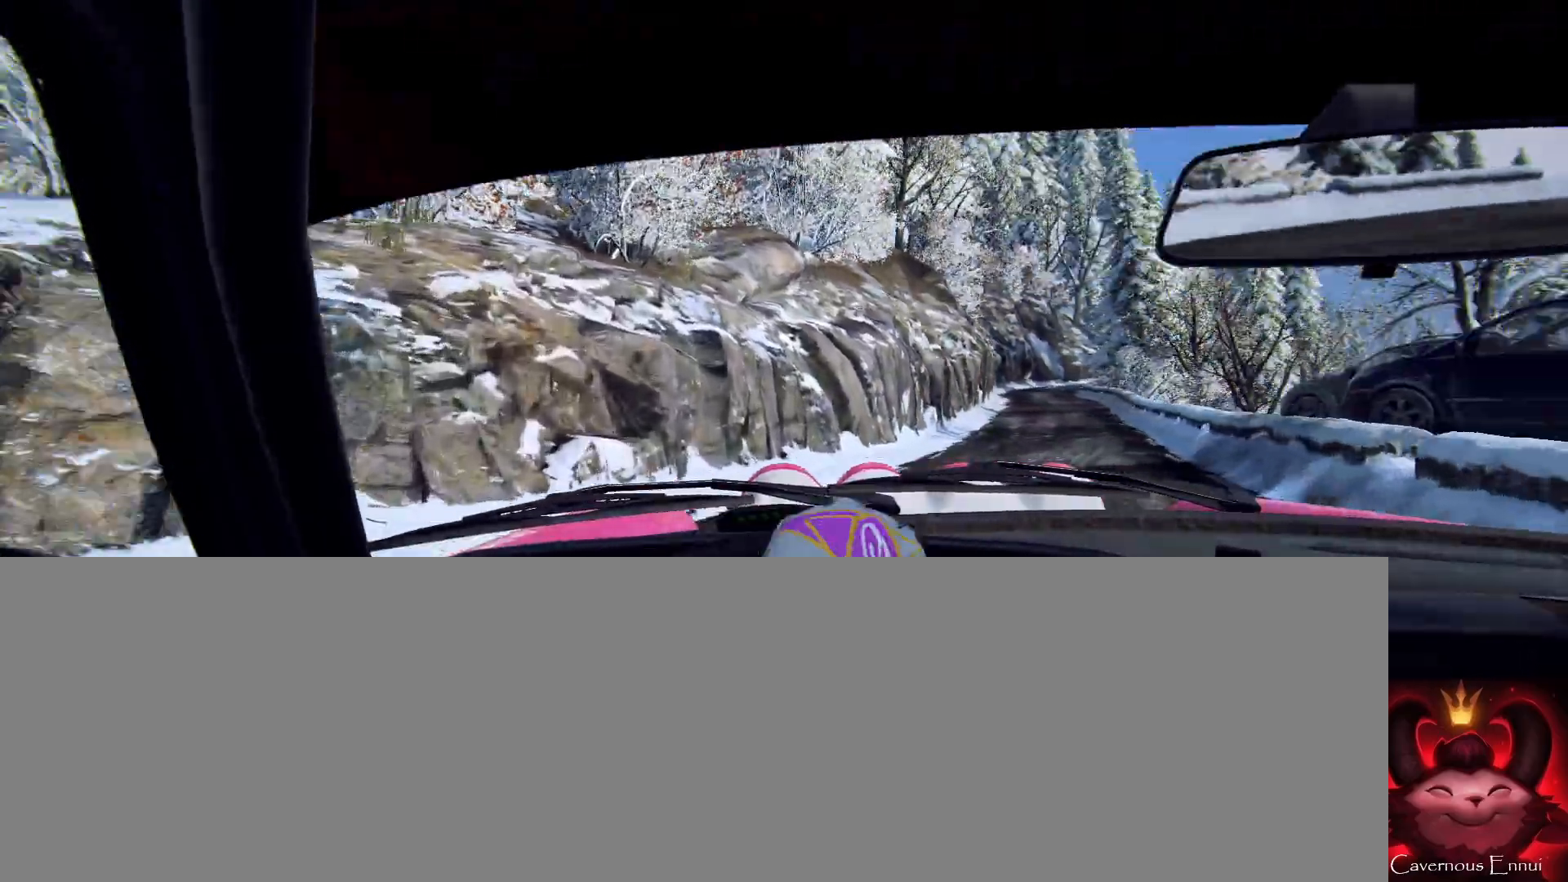
{"buttons": [], "left_stick": "left", "right_stick": "up", "events": [[100, "left_stick", "center"], [167, "right_stick", "up"], [267, "left_stick", "left"], [367, "left_stick", "center"], [467, "left_stick", "left"]]}
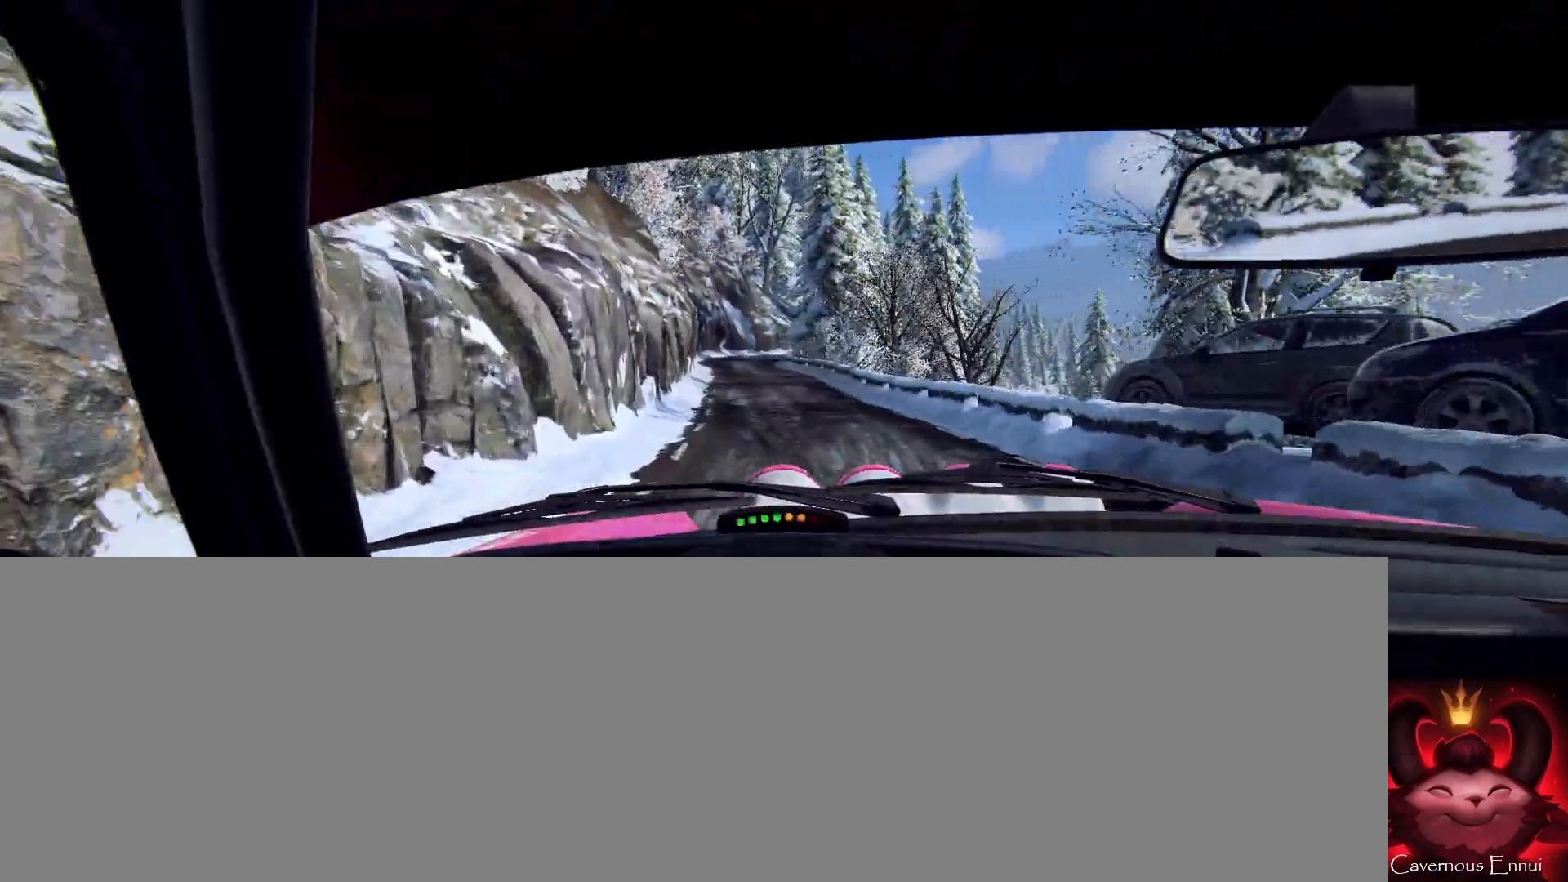
{"buttons": [], "left_stick": "center", "right_stick": "up", "events": [[167, "left_stick", "center"], [267, "left_stick", "left"], [433, "left_stick", "center"]]}
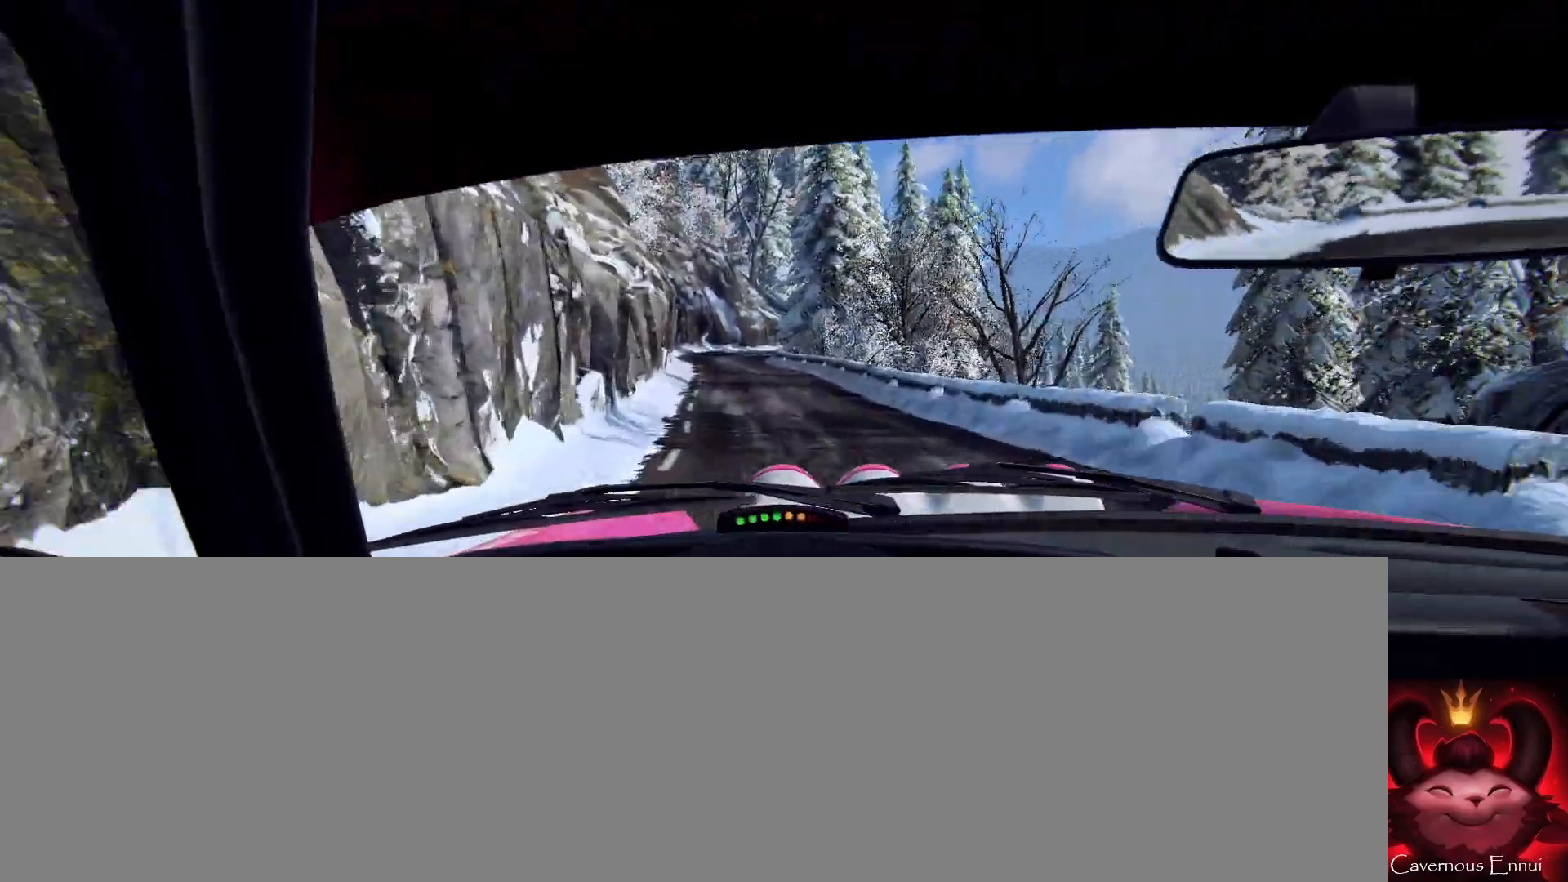
{"buttons": [], "left_stick": "center", "right_stick": "up", "events": [[233, "left_stick", "right"], [333, "left_stick", "left"], [400, "left_stick", "center"]]}
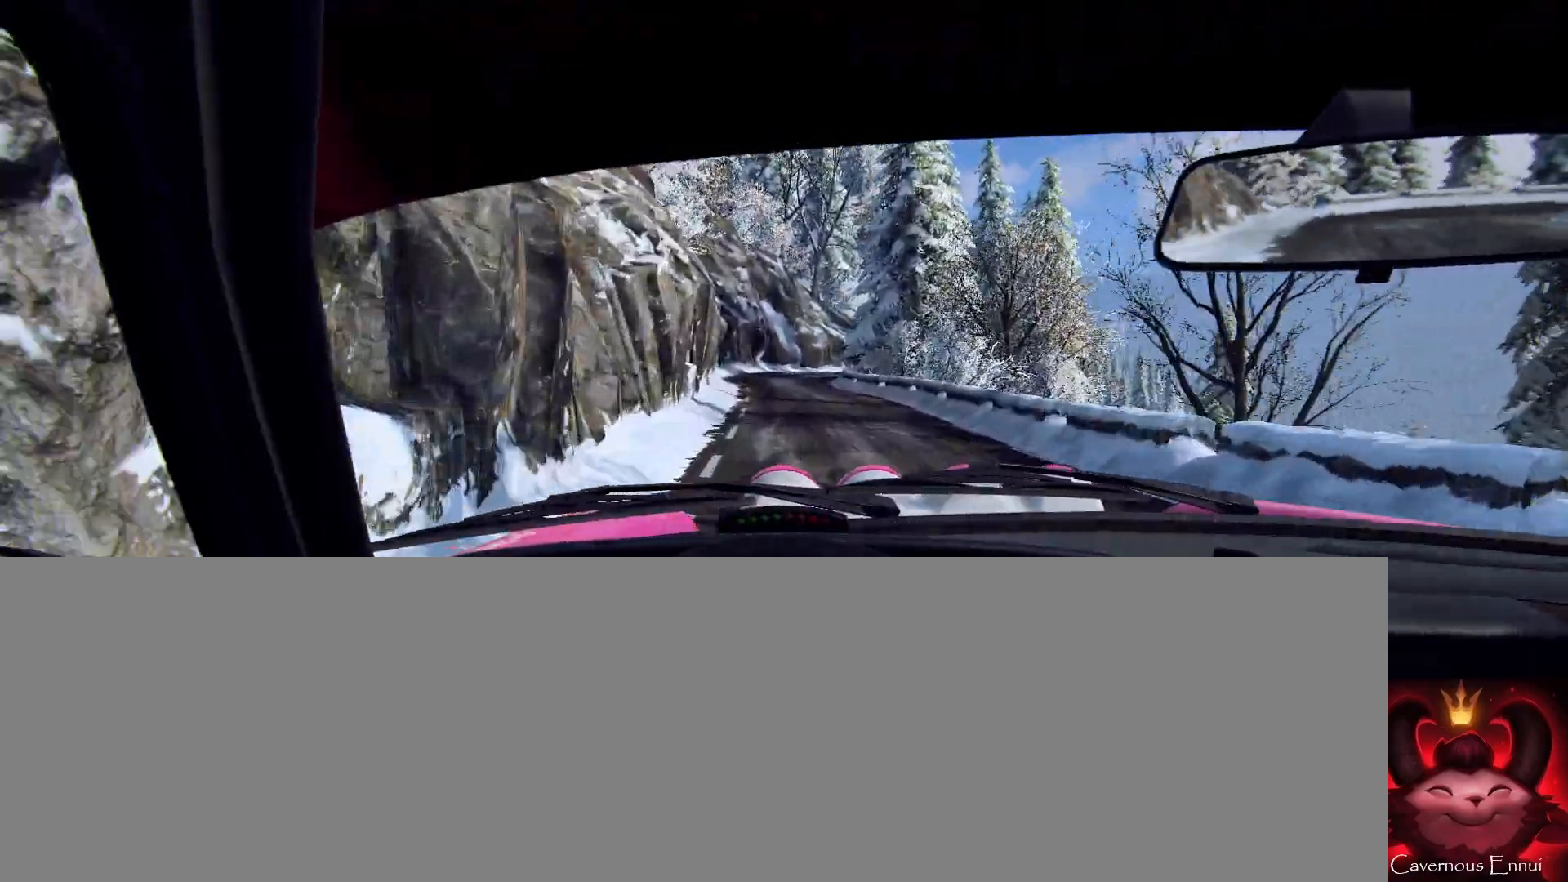
{"buttons": [], "left_stick": "center", "right_stick": "up", "events": [[267, "left_stick", "left"], [367, "left_stick", "center"]]}
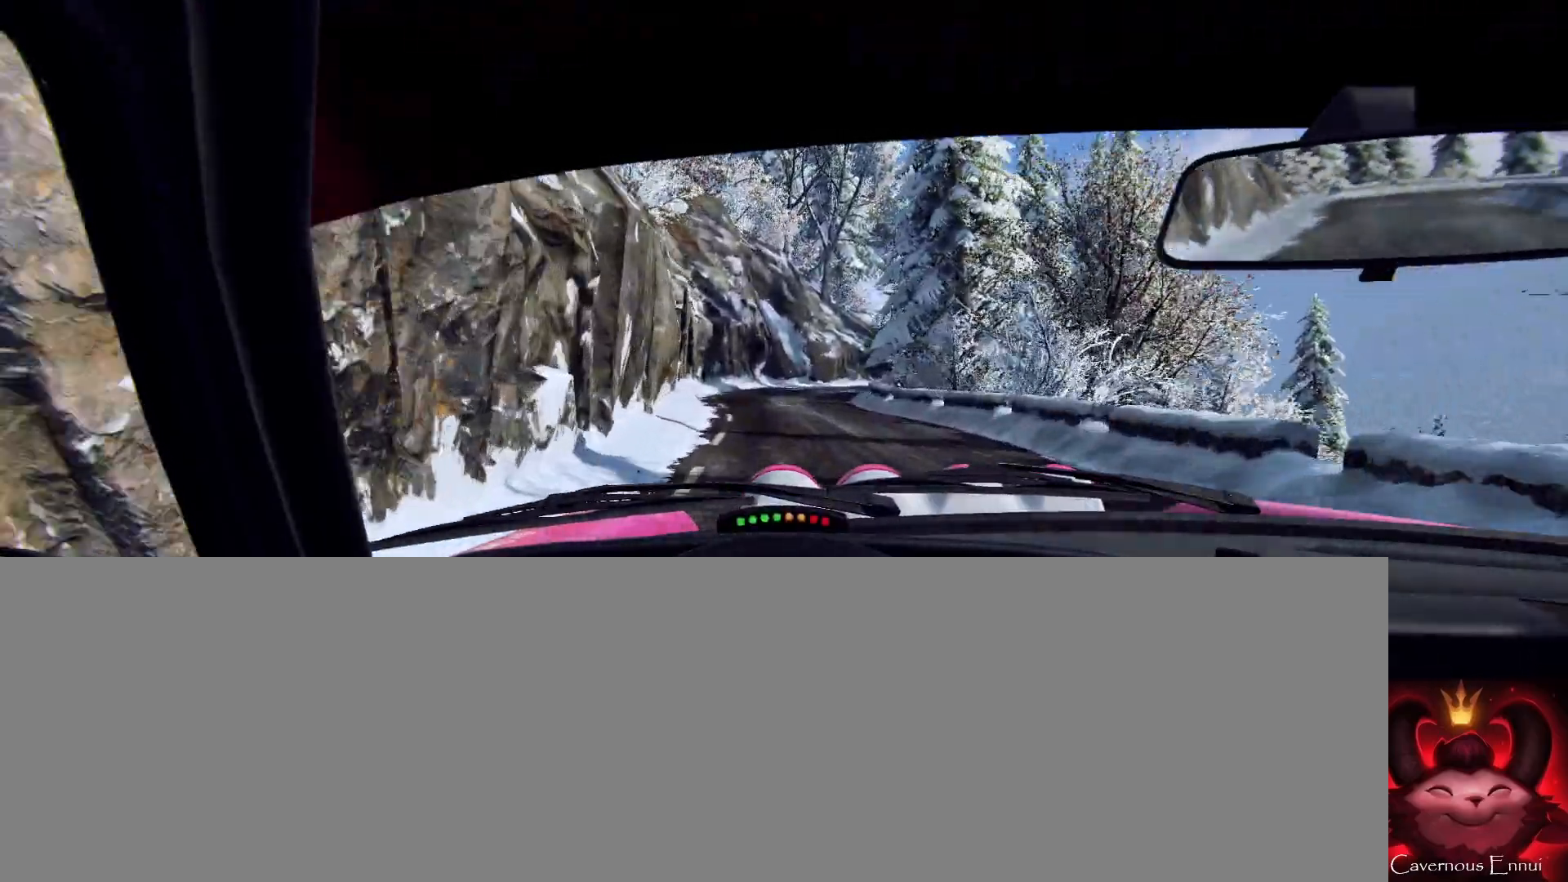
{"buttons": [], "left_stick": "center", "right_stick": "up", "events": [[233, "left_stick", "right"], [433, "left_stick", "center"]]}
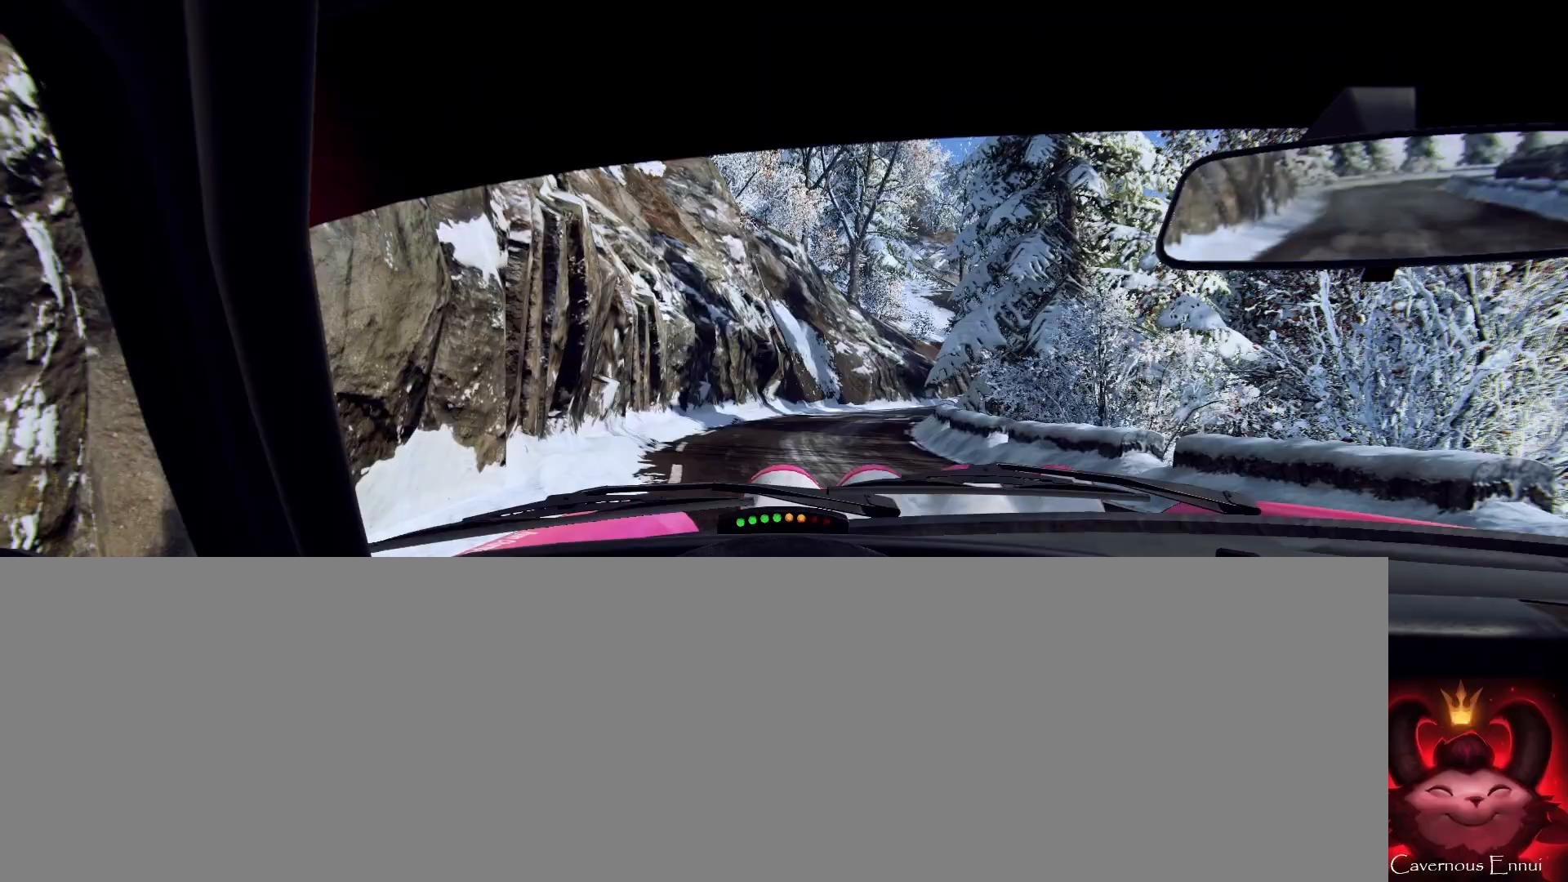
{"buttons": ["L2"], "left_stick": "right", "right_stick": "center", "events": [[100, "left_stick", "right"], [267, "left_stick", "center"], [367, "left_stick", "right"], [367, "right_stick", "center"], [400, "L1", "down"], [400, "L2", "down"], [500, "L1", "up"]]}
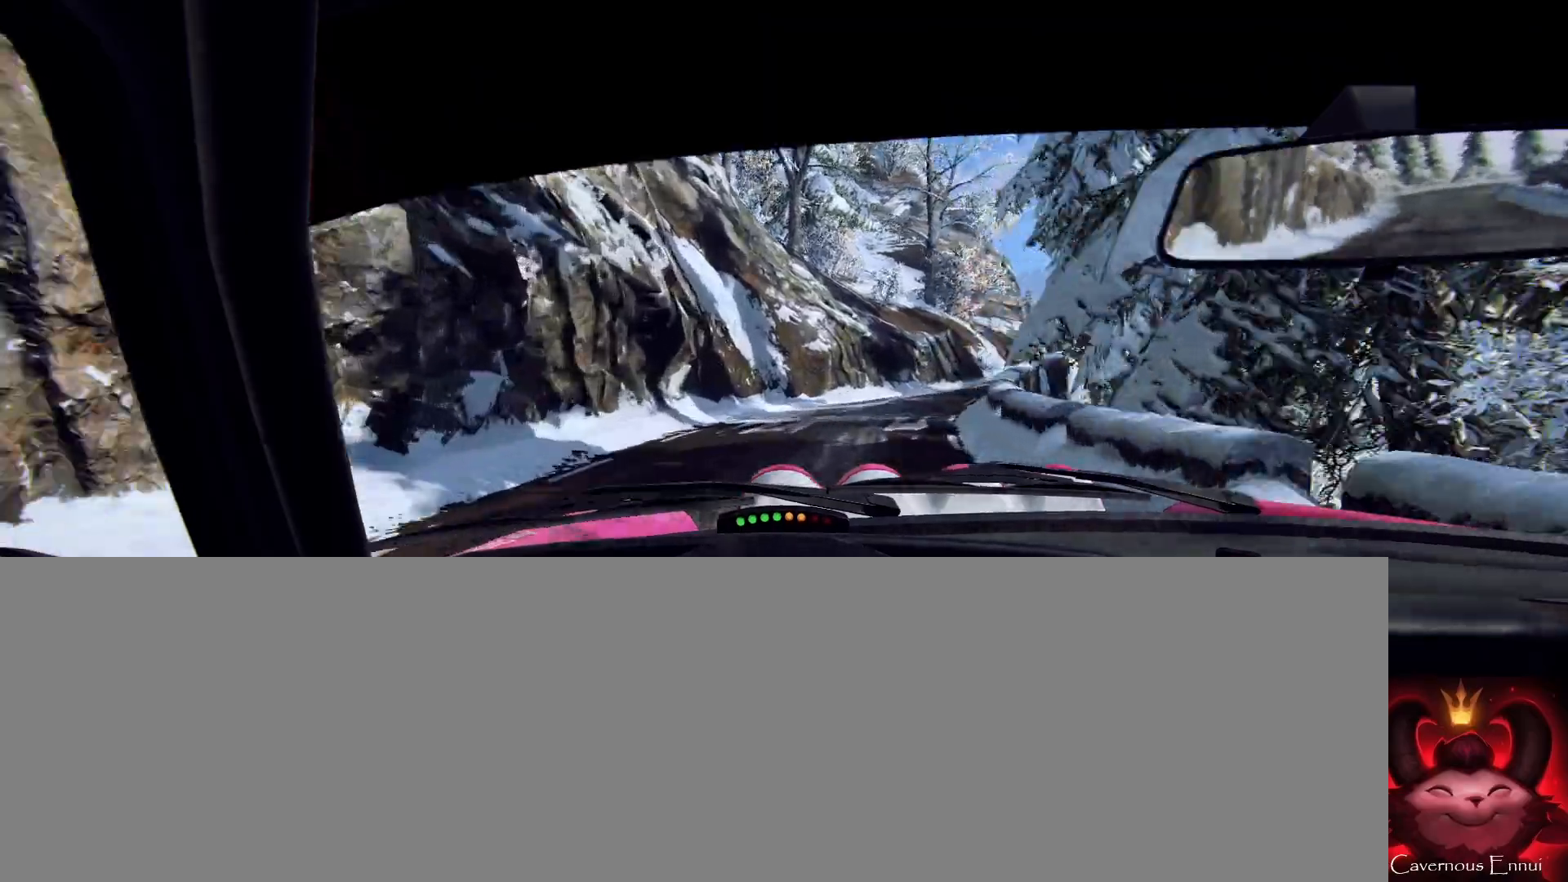
{"buttons": [], "left_stick": "center", "right_stick": "center", "events": [[67, "L2", "up"], [133, "left_stick", "center"], [200, "L2", "down"], [333, "left_stick", "right"], [367, "L2", "up"], [500, "left_stick", "center"]]}